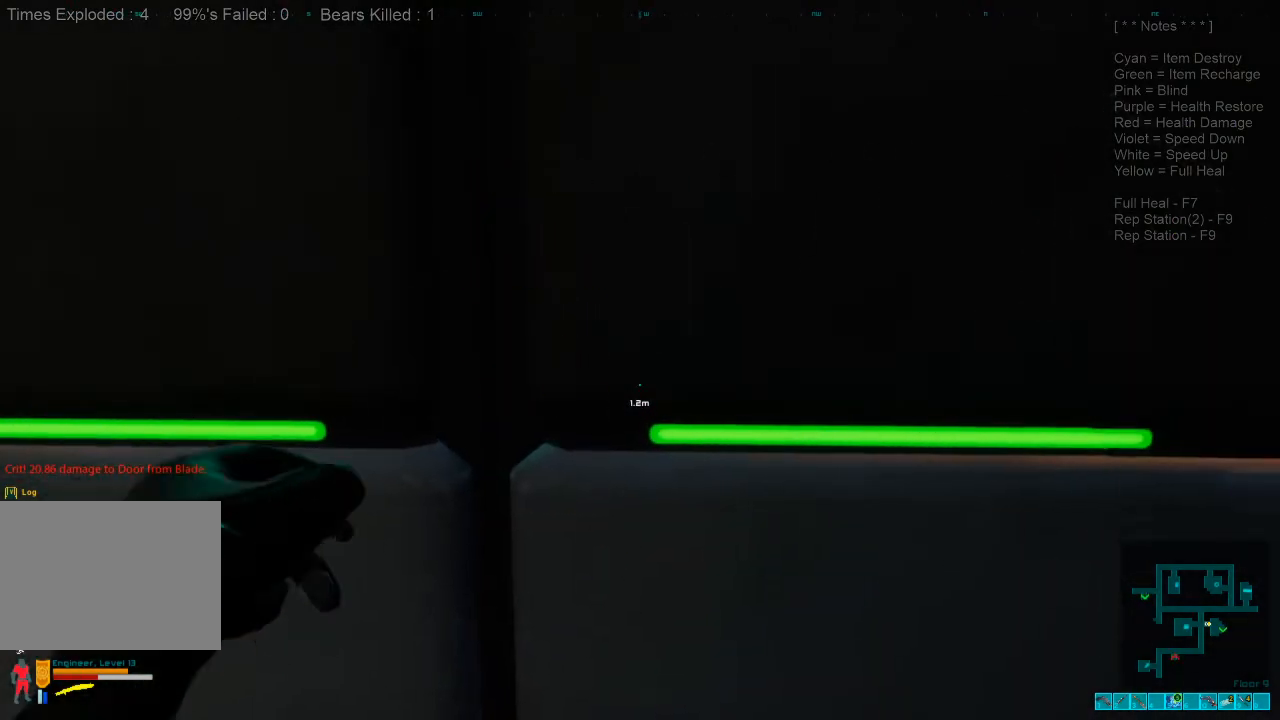
Gameplay with keyboard and mouse; each line is a JSON object with the keys and mouse buttons held at the frame after it. "events" lists presses ("down") and releases ("up") of "1", "2", "3", "4", "a", "alt", "c", "caps_lock", "ctrl", "d", "e", "f", "q", "r", "s", "shift", "space", "super", "tab", "tilde", "v", "w", "x", "z", "mouse_left", "mouse_wheel", "mouse_right", "mouse_mb4" and "mouse_mb5" between this image and that frame as [ms after this image, input, new state], when the widget could be followed in between. "mouse_left", "mouse_wheel", "mouse_right", "mouse_mb4", "mouse_mb5" = the "left", "wheel", "right", "mb4", "mb5" buttons of the "mouse" list. No other keys are recorded. "wheel" means that the mouse wheel is clicked or scrolled. Mouse movement is not recorded.
{"keys": [], "mouse": [], "events": [[66, "mouse_left", "down"], [166, "mouse_left", "up"], [266, "mouse_left", "down"], [366, "mouse_left", "up"]]}
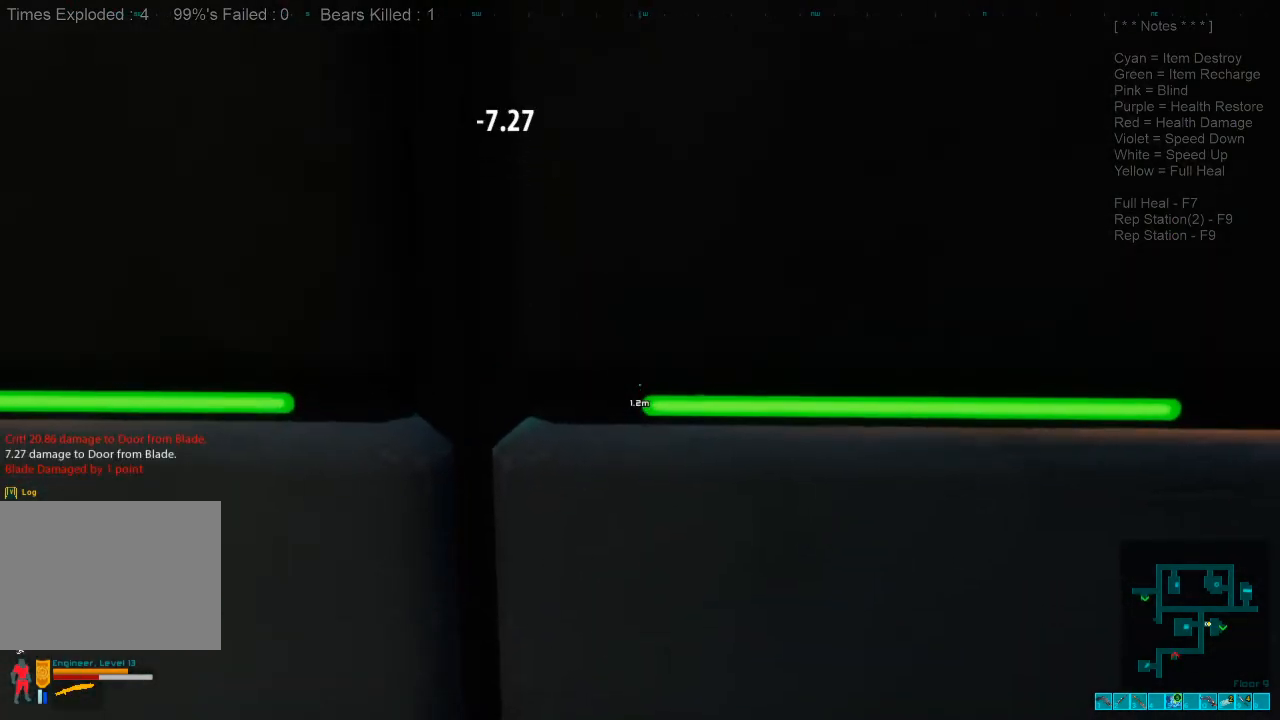
{"keys": [], "mouse": [], "events": []}
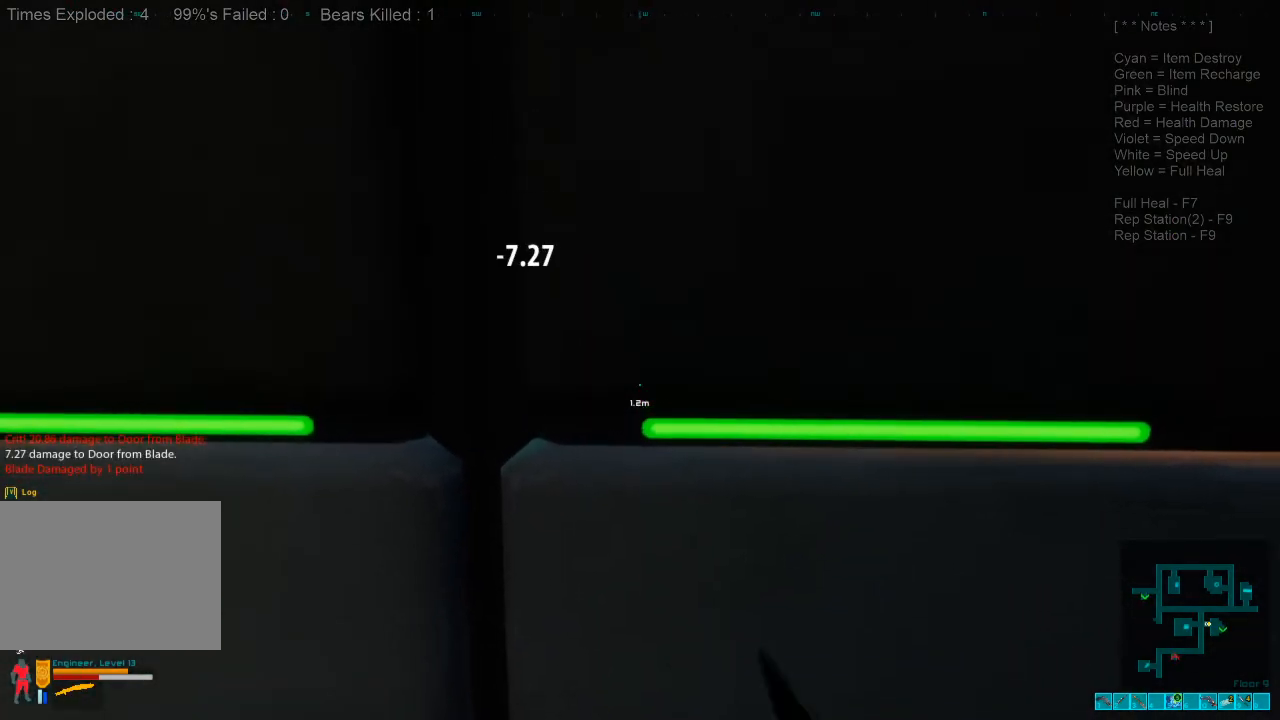
{"keys": ["s"], "mouse": [], "events": [[66, "2", "down"], [200, "2", "up"], [466, "s", "down"]]}
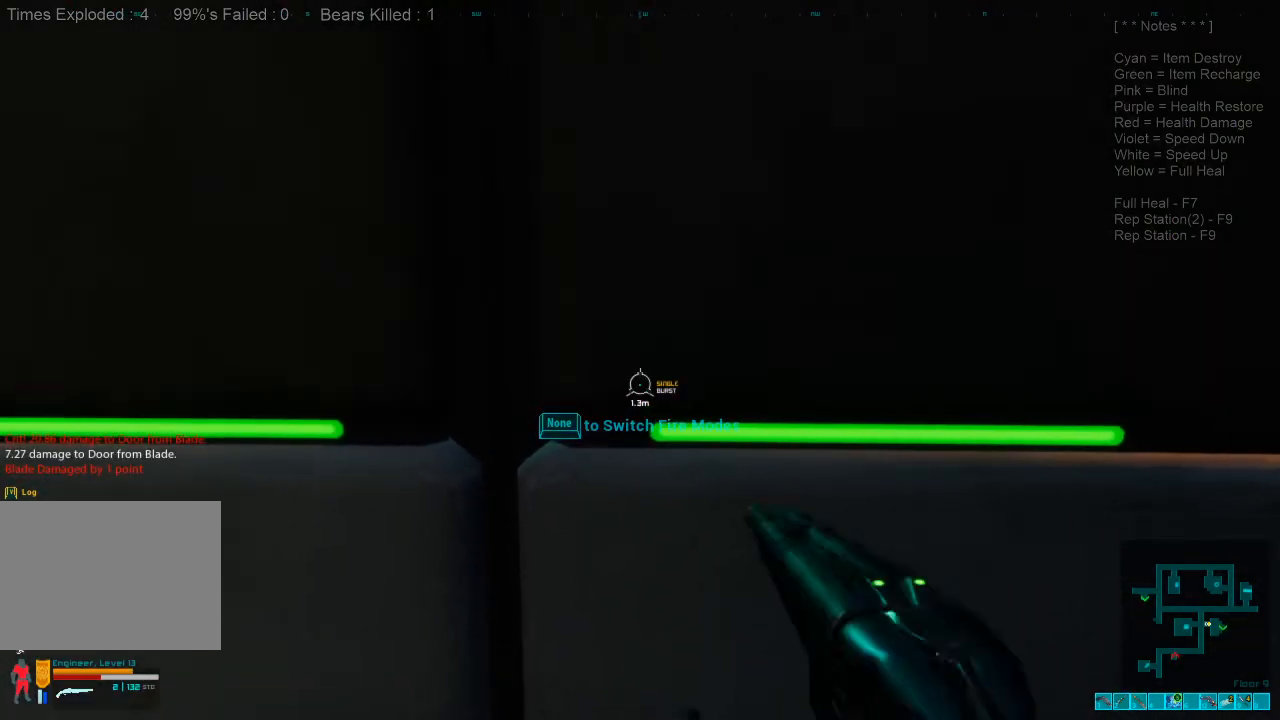
{"keys": ["s"], "mouse": [], "events": []}
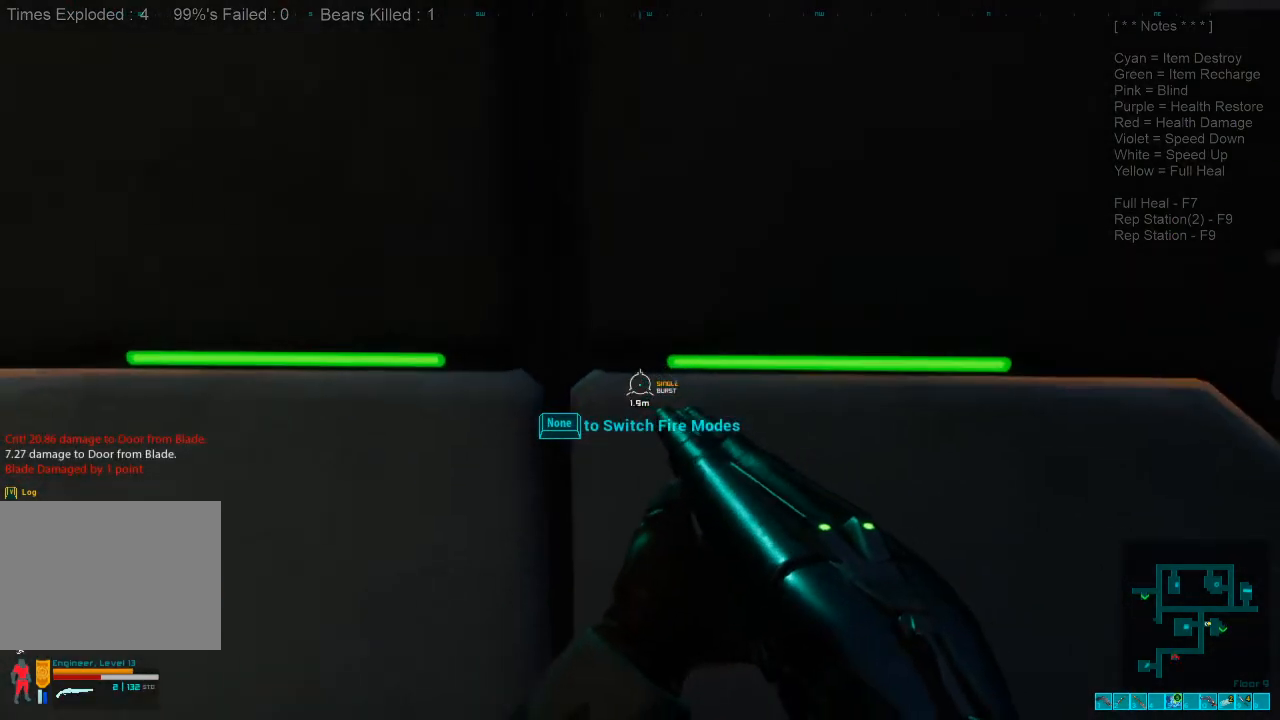
{"keys": [], "mouse": [], "events": [[66, "mouse_right", "down"], [100, "ctrl", "down"], [133, "s", "up"], [233, "ctrl", "up"], [266, "mouse_right", "up"]]}
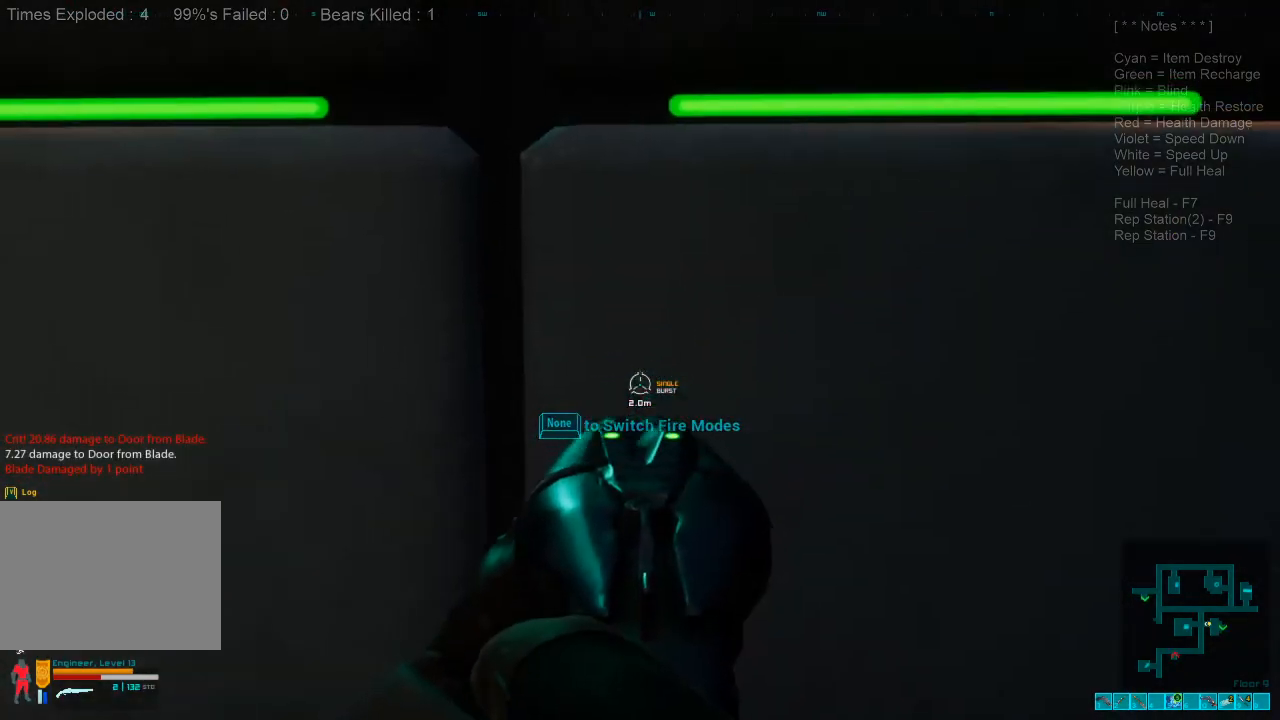
{"keys": [], "mouse": [], "events": [[200, "mouse_left", "down"], [333, "mouse_left", "up"]]}
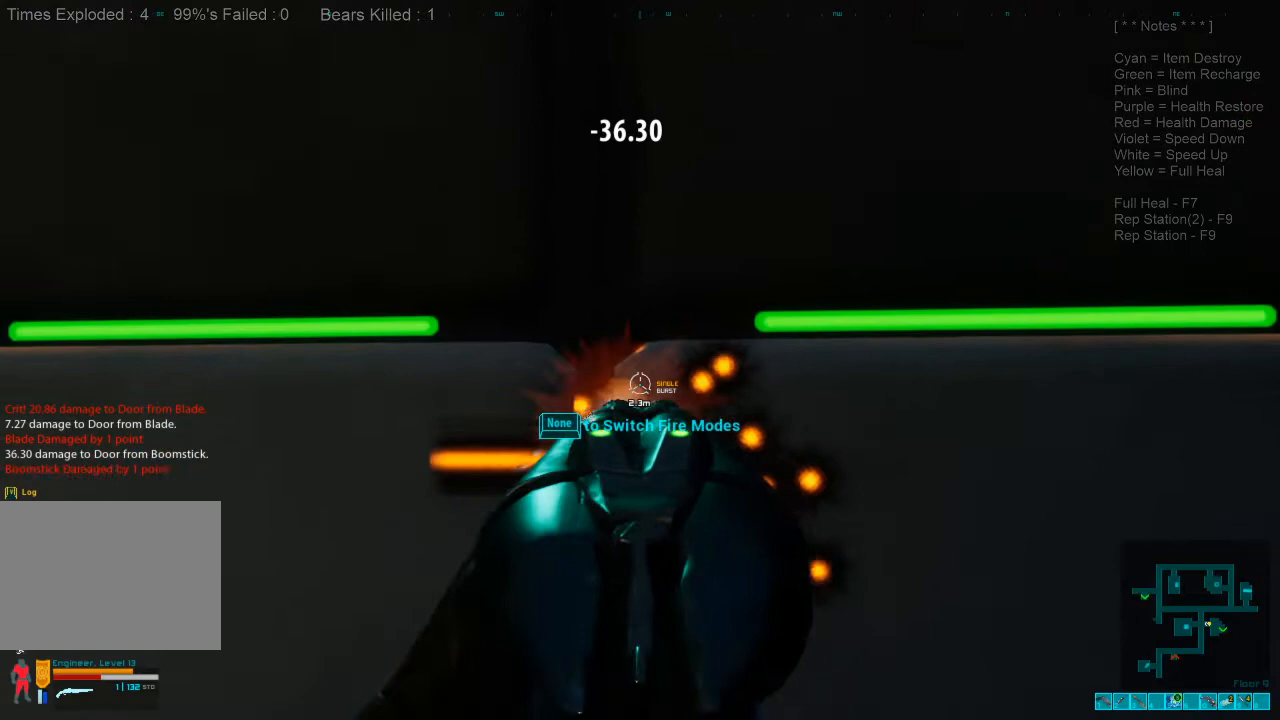
{"keys": [], "mouse": ["left"], "events": [[433, "mouse_left", "down"]]}
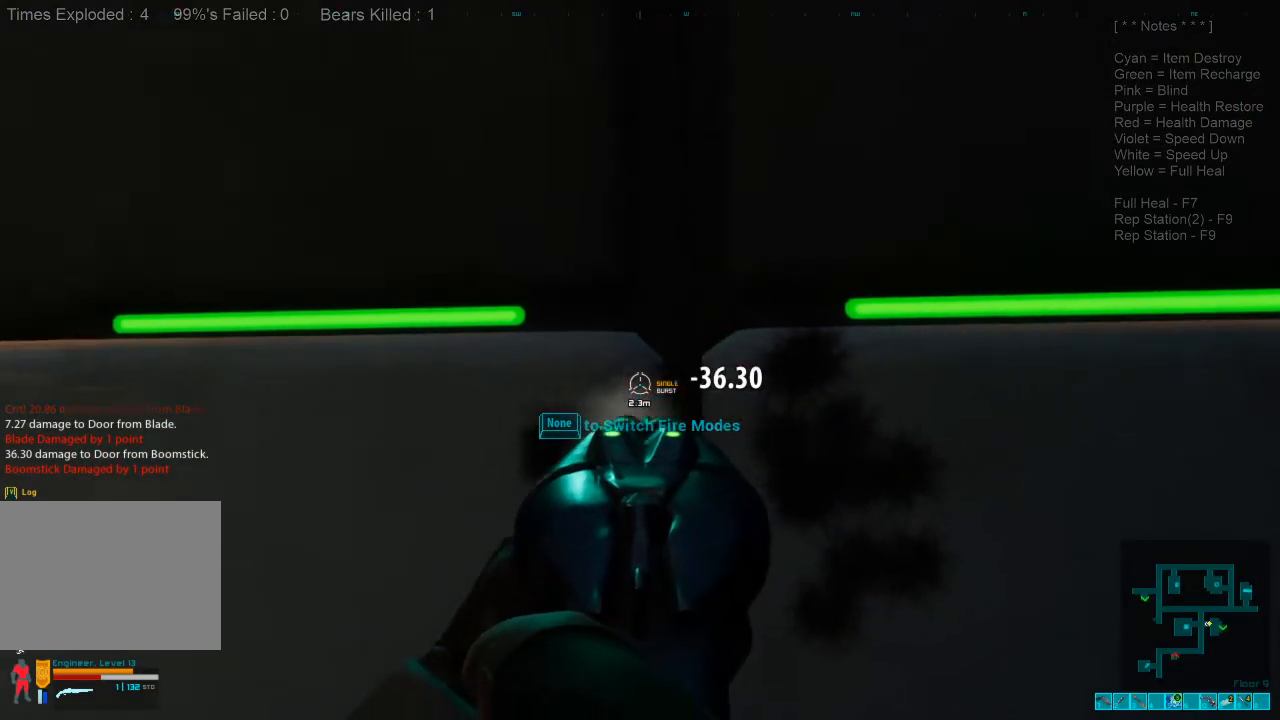
{"keys": [], "mouse": ["left"], "events": [[66, "mouse_left", "up"], [166, "mouse_left", "down"], [333, "mouse_left", "up"], [366, "mouse_left", "down"]]}
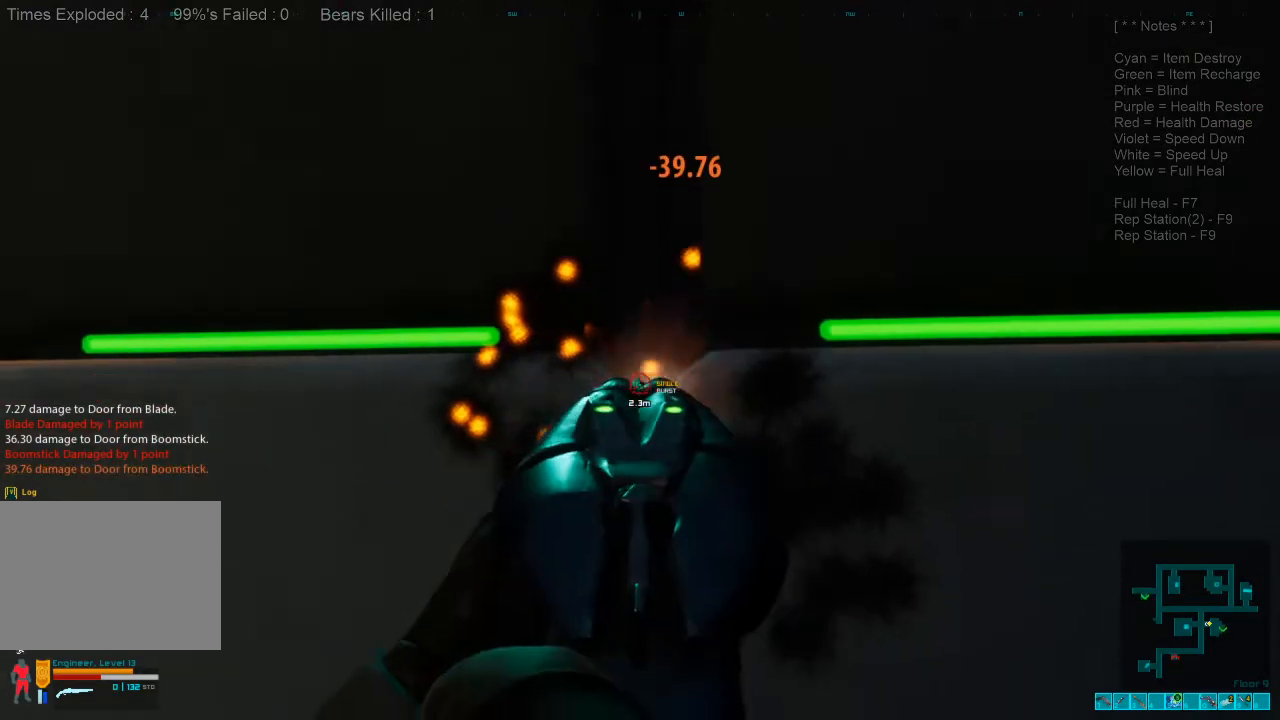
{"keys": [], "mouse": [], "events": [[33, "mouse_left", "up"], [366, "ctrl", "down"], [366, "mouse_right", "down"], [500, "ctrl", "up"], [500, "mouse_right", "up"]]}
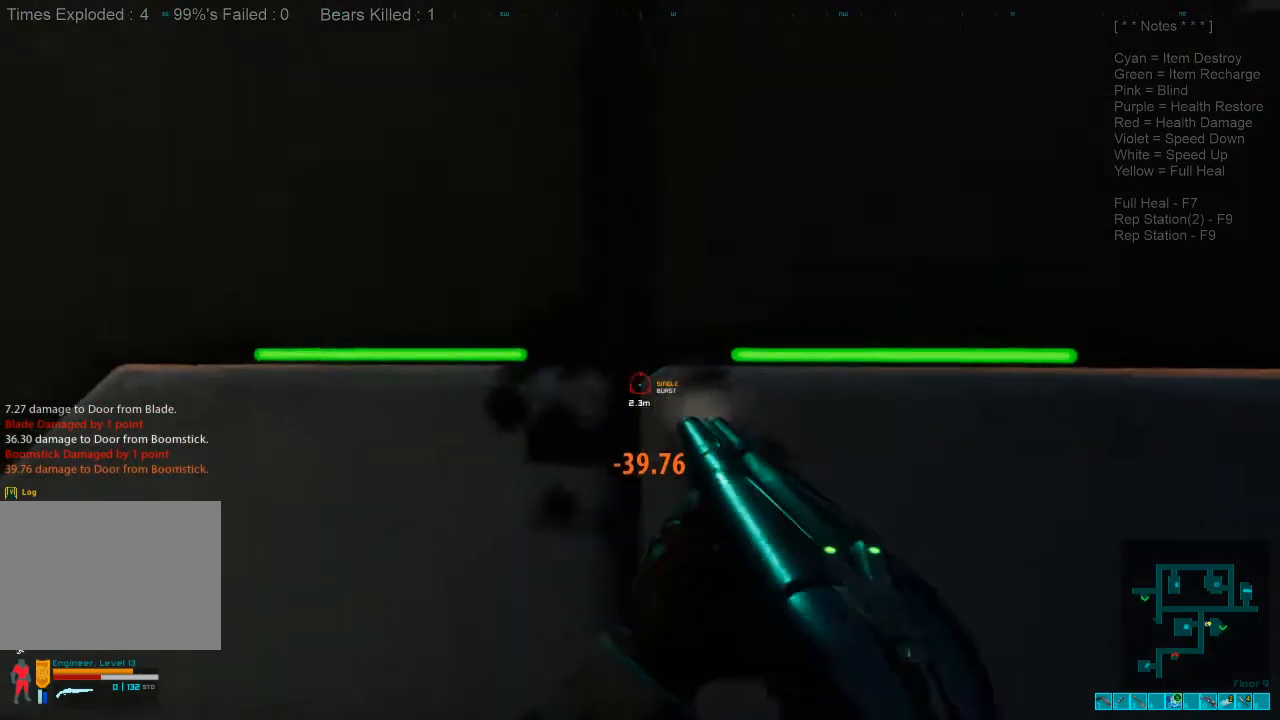
{"keys": [], "mouse": [], "events": [[200, "w", "down"], [233, "r", "down"], [233, "w", "up"], [333, "r", "up"]]}
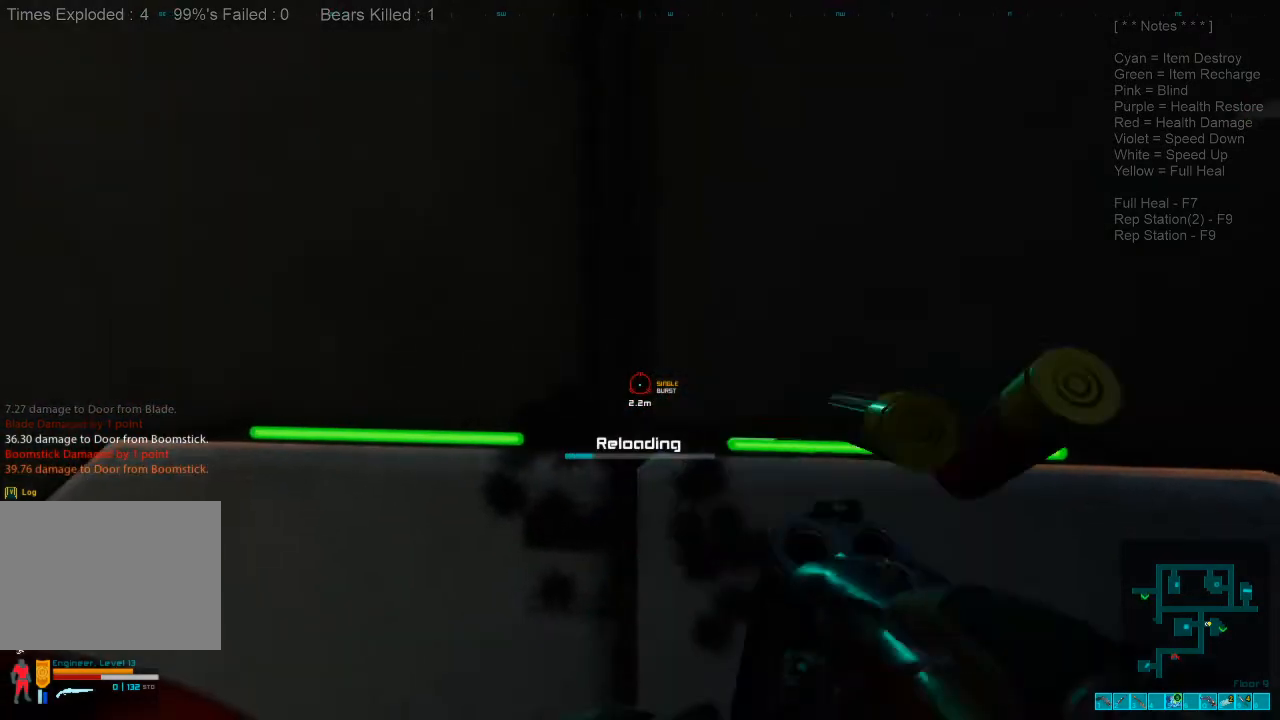
{"keys": [], "mouse": [], "events": []}
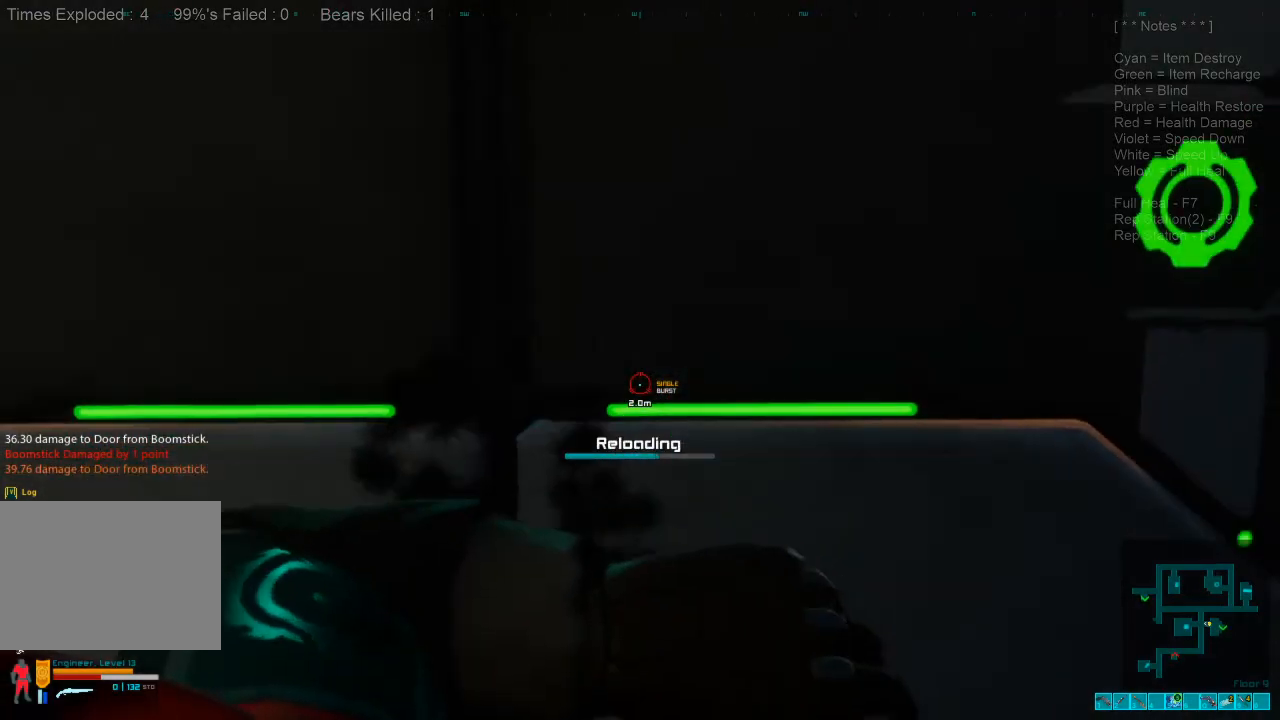
{"keys": ["w"], "mouse": [], "events": [[500, "w", "down"]]}
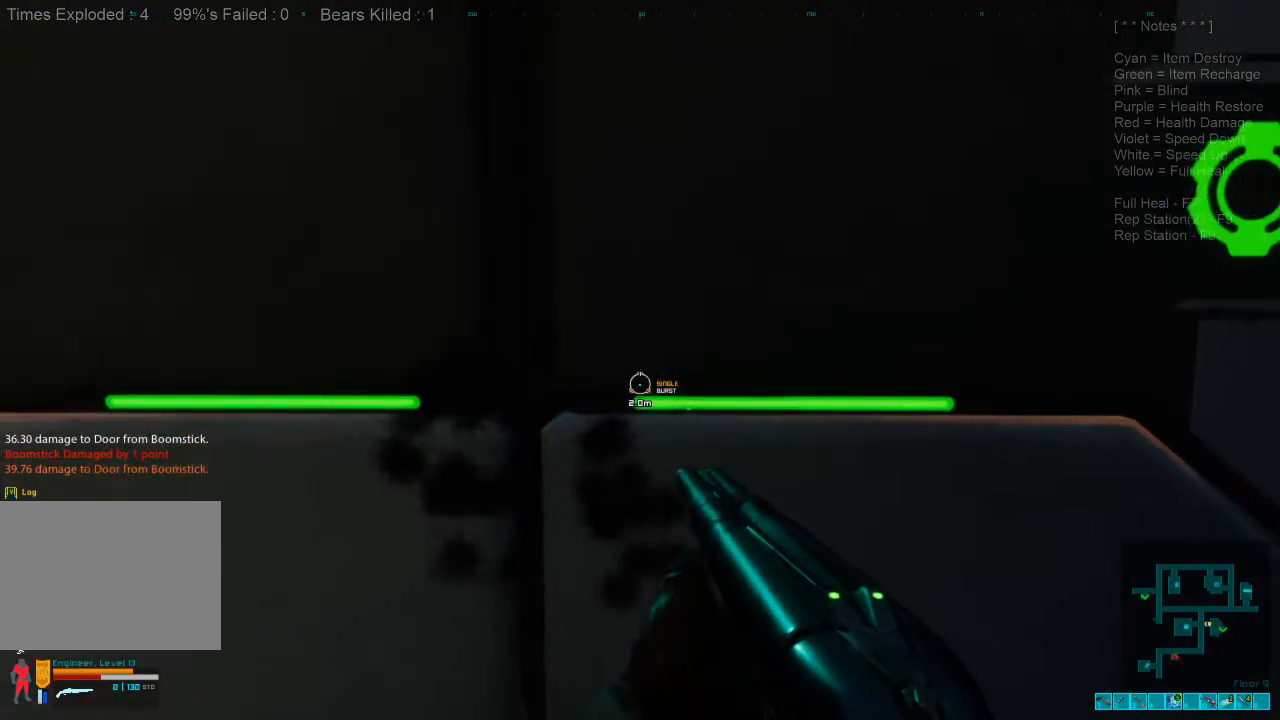
{"keys": [], "mouse": [], "events": [[166, "3", "down"], [333, "3", "up"], [366, "mouse_left", "down"], [400, "w", "up"], [466, "mouse_left", "up"]]}
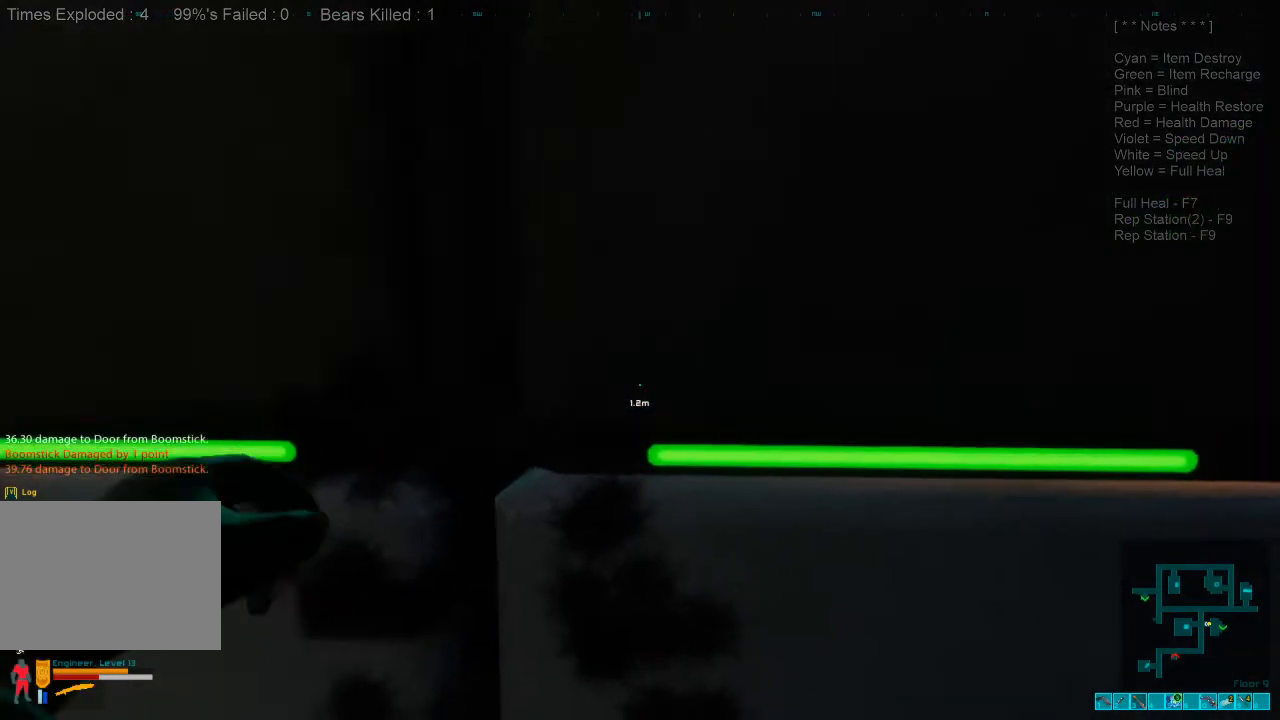
{"keys": [], "mouse": [], "events": [[66, "mouse_left", "down"], [166, "mouse_left", "up"], [266, "mouse_left", "down"], [400, "mouse_left", "up"]]}
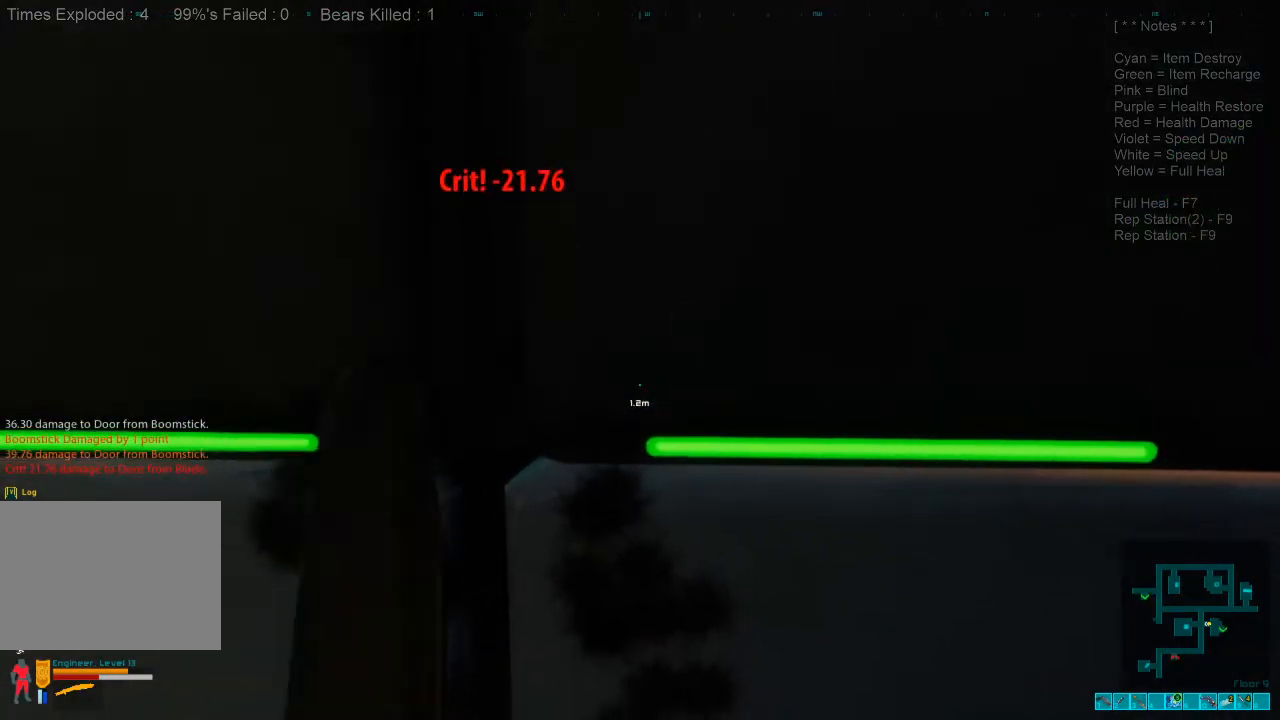
{"keys": [], "mouse": ["left"], "events": [[33, "mouse_left", "down"], [166, "mouse_left", "up"], [266, "mouse_left", "down"], [366, "mouse_left", "up"], [466, "mouse_left", "down"]]}
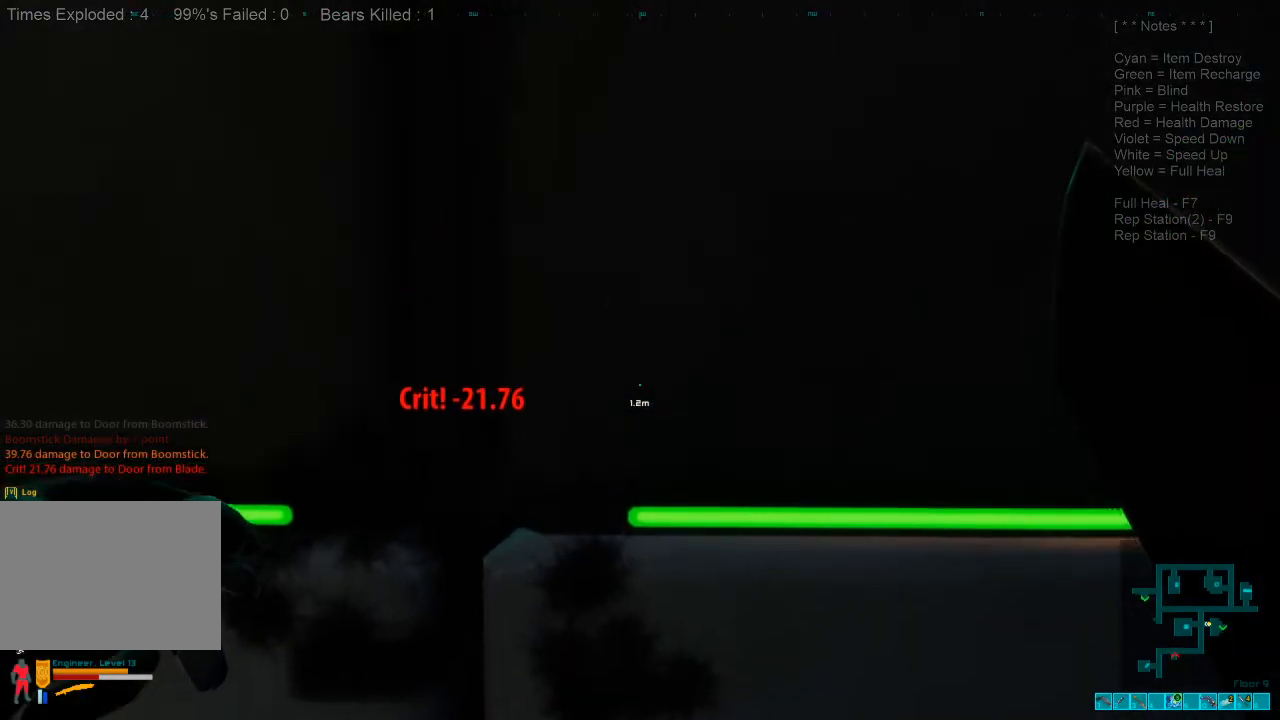
{"keys": [], "mouse": [], "events": [[66, "mouse_left", "up"], [166, "mouse_left", "down"], [266, "mouse_left", "up"], [333, "mouse_left", "down"], [466, "mouse_left", "up"]]}
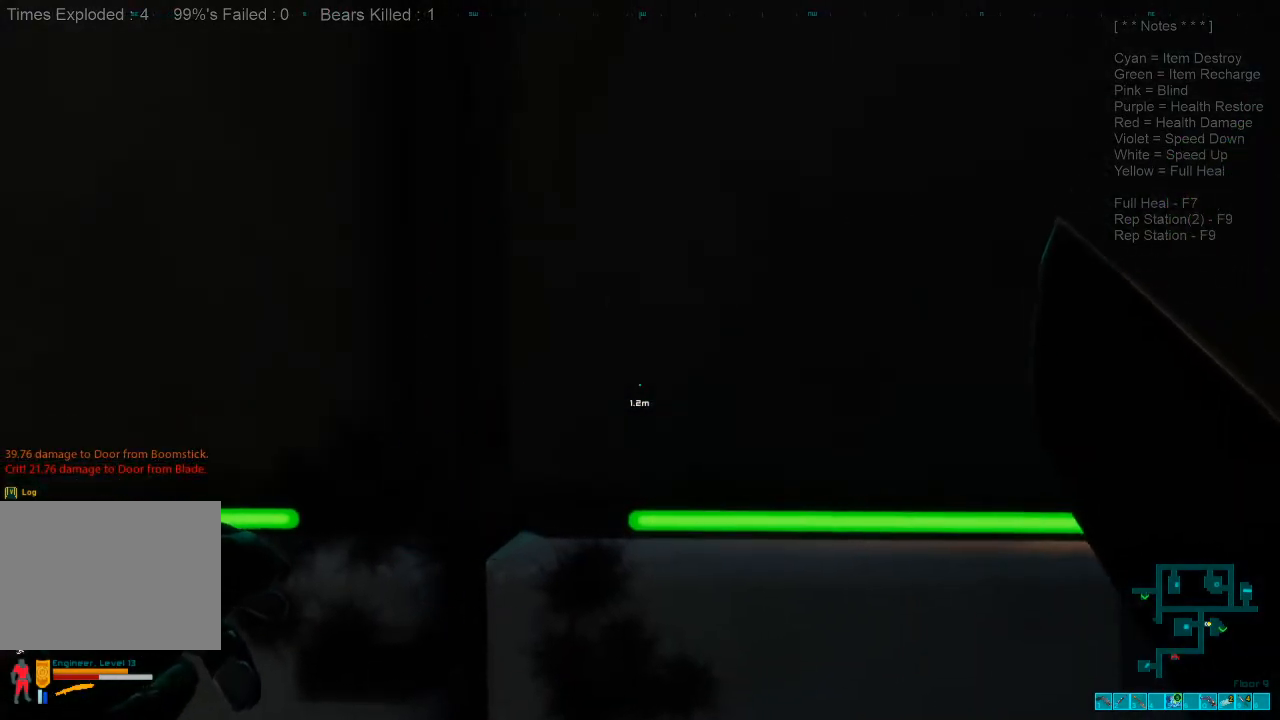
{"keys": [], "mouse": [], "events": [[33, "mouse_left", "down"], [166, "mouse_left", "up"], [200, "mouse_left", "down"], [366, "mouse_left", "up"]]}
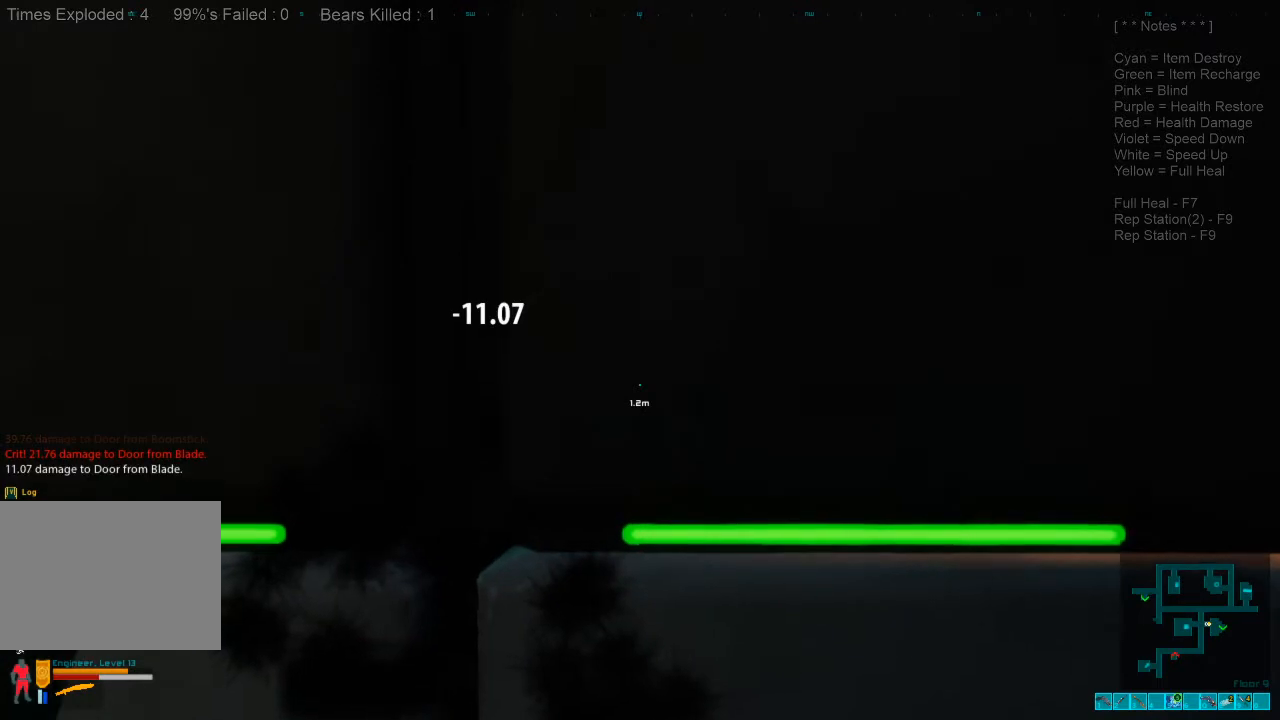
{"keys": [], "mouse": [], "events": [[100, "w", "down"], [133, "r", "down"], [166, "w", "up"], [200, "r", "up"]]}
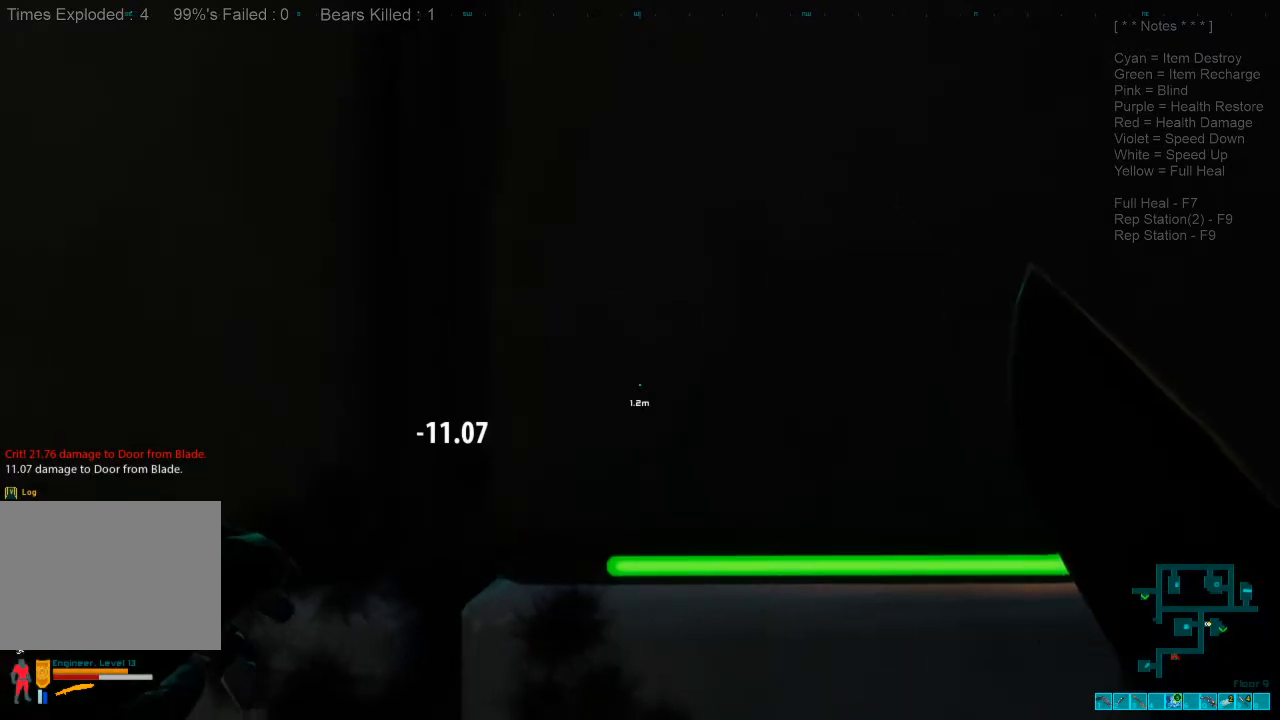
{"keys": [], "mouse": ["left"], "events": [[200, "mouse_left", "down"], [333, "mouse_left", "up"], [400, "mouse_left", "down"]]}
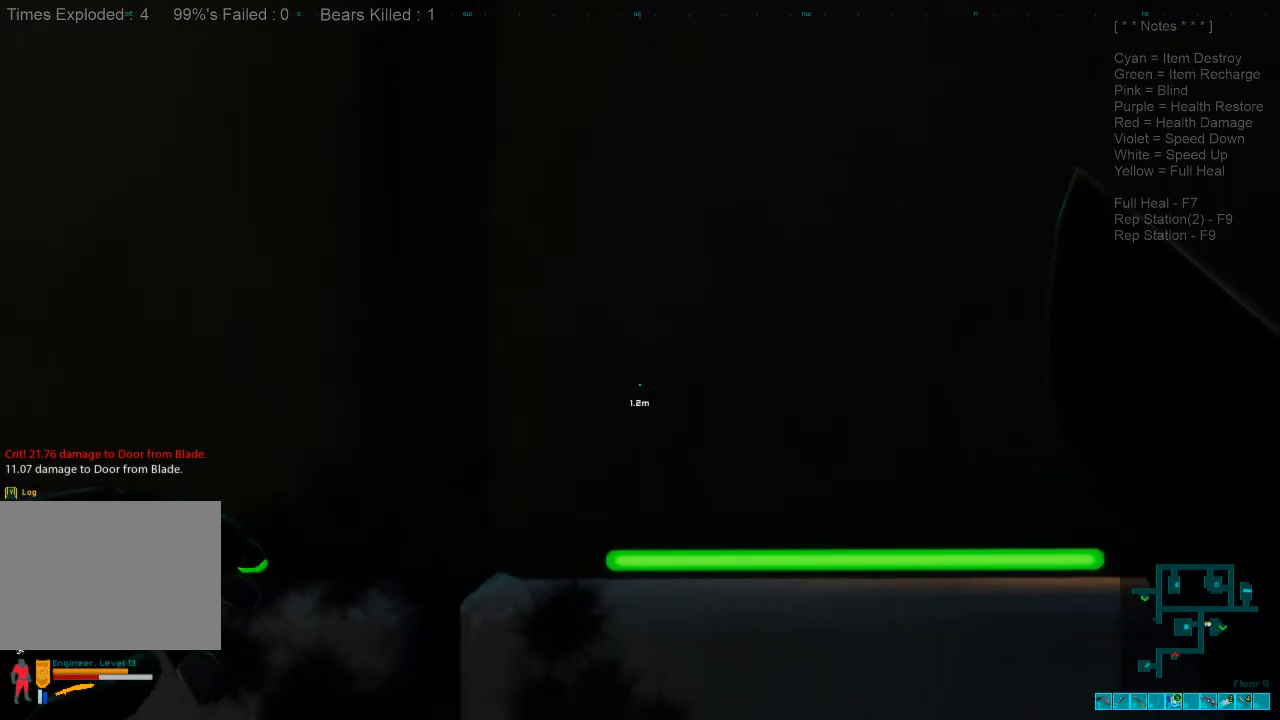
{"keys": [], "mouse": ["left"], "events": [[233, "mouse_left", "up"], [266, "mouse_left", "down"], [433, "mouse_left", "up"], [466, "mouse_left", "down"]]}
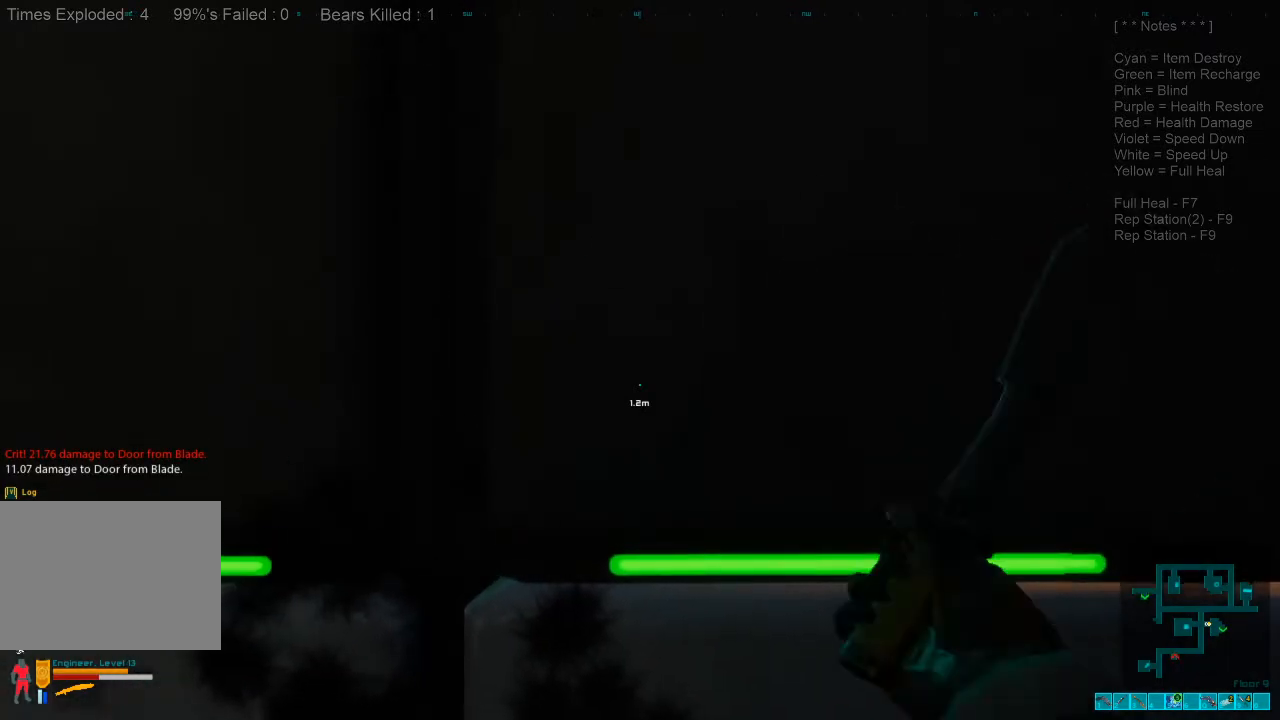
{"keys": ["a", "f", "s"], "mouse": []}
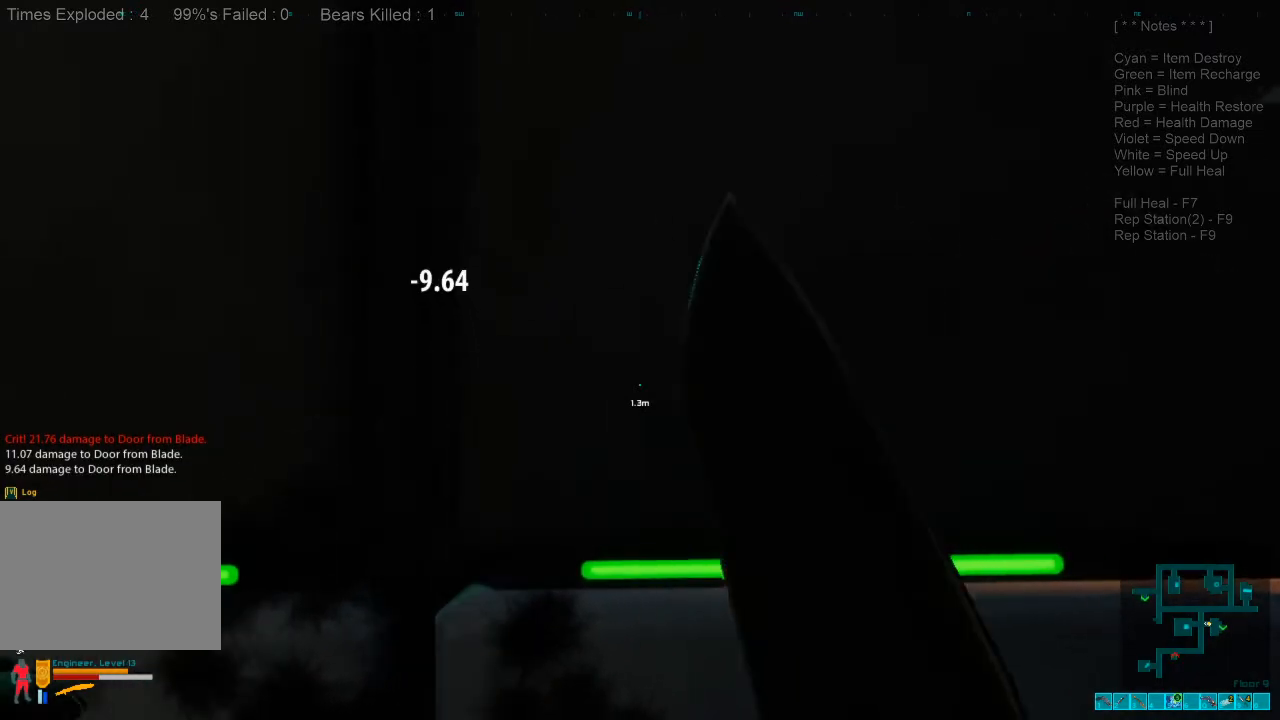
{"keys": [], "mouse": [], "events": [[66, "a", "up"], [66, "f", "up"], [66, "s", "up"], [333, "mouse_left", "down"], [433, "mouse_left", "up"]]}
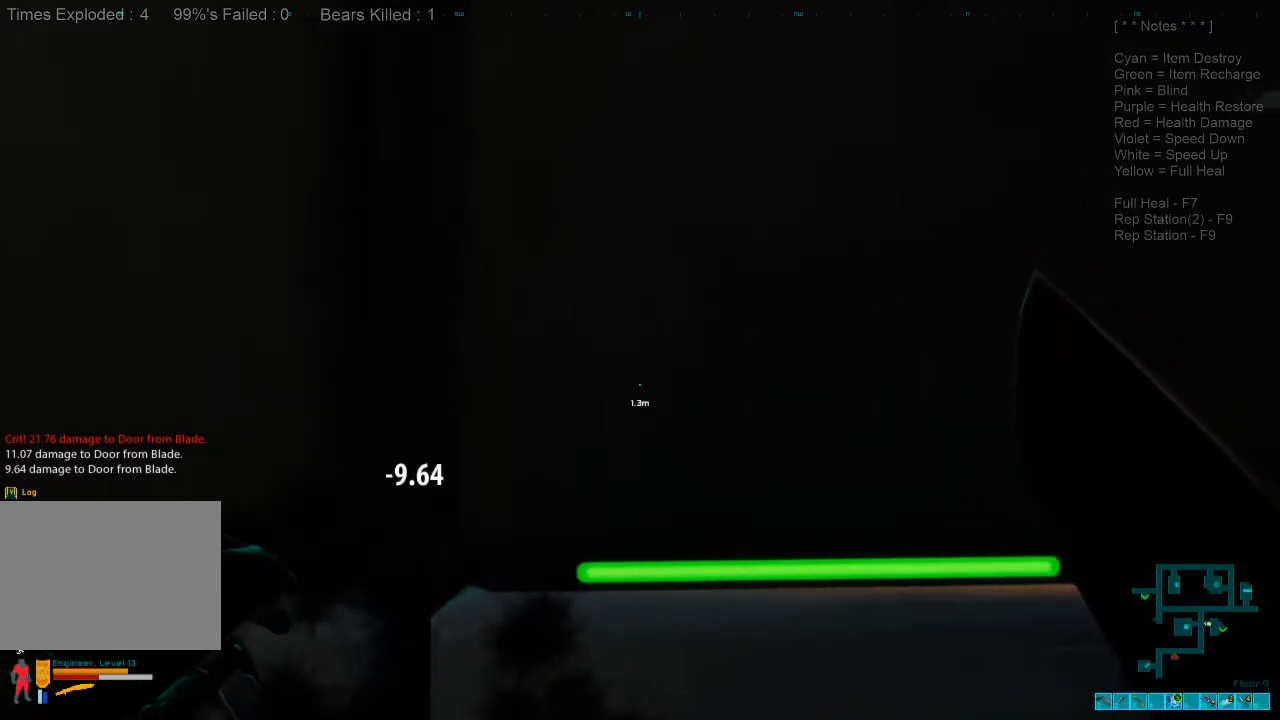
{"keys": [], "mouse": ["left"], "events": [[33, "mouse_left", "down"], [166, "mouse_left", "up"], [233, "mouse_left", "down"], [400, "mouse_left", "up"], [466, "mouse_left", "down"]]}
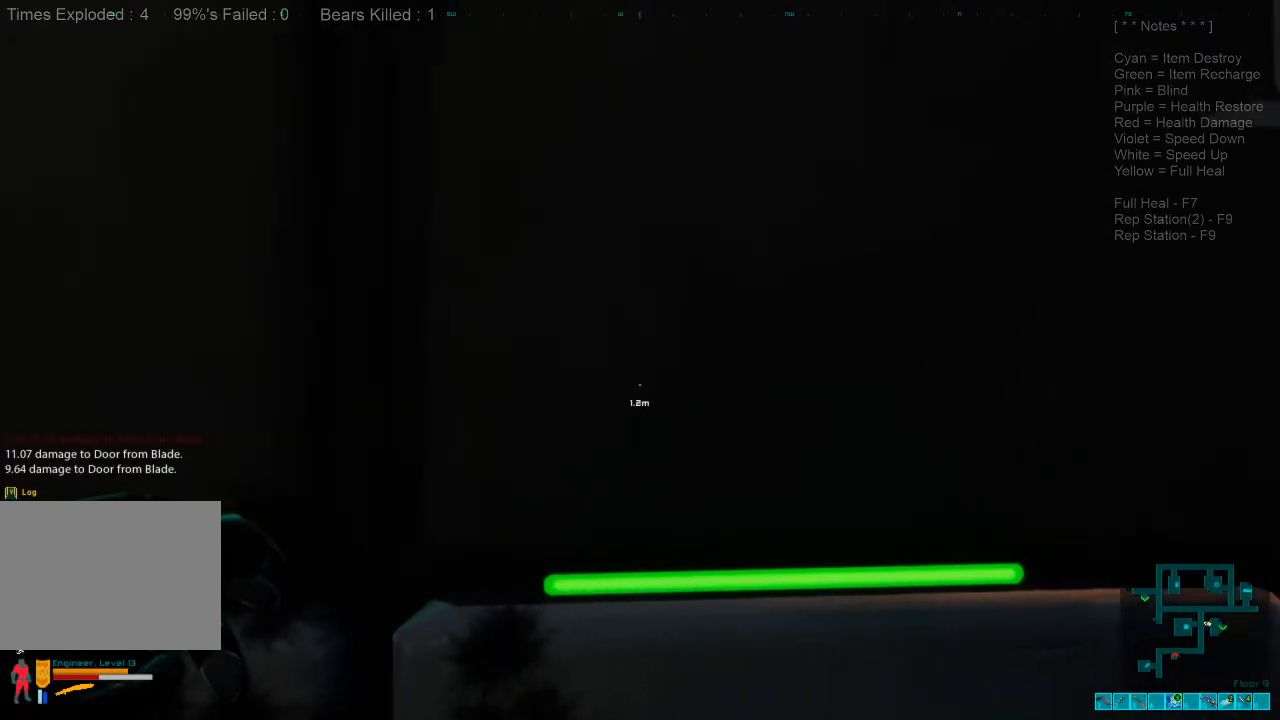
{"keys": [], "mouse": ["left"], "events": [[66, "shift", "down"], [100, "mouse_left", "up"], [133, "shift", "up"], [166, "mouse_left", "down"], [300, "mouse_left", "up"], [366, "mouse_left", "down"]]}